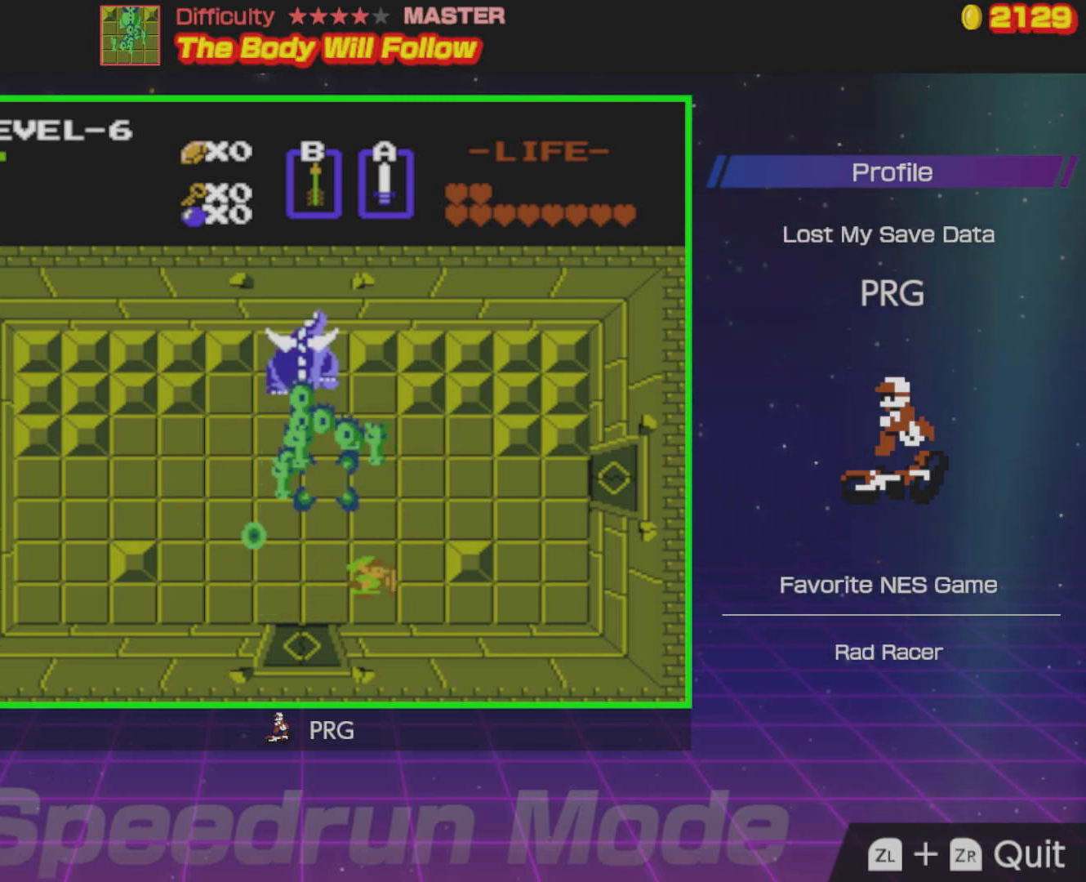
Gameplay with a controller (Nintendo layout); each line is a JSON object with the inputs held at the frame after it. "events" lists button and stick changes between this image and that frame as [ms after this image, input, new state], when the widget could be followed in between. Not read: L3 R3.
{"buttons": [], "events": [[17, "DPAD_UP", "down"], [133, "DPAD_UP", "up"], [167, "A", "down"], [233, "A", "up"], [300, "A", "down"], [317, "A", "up"]]}
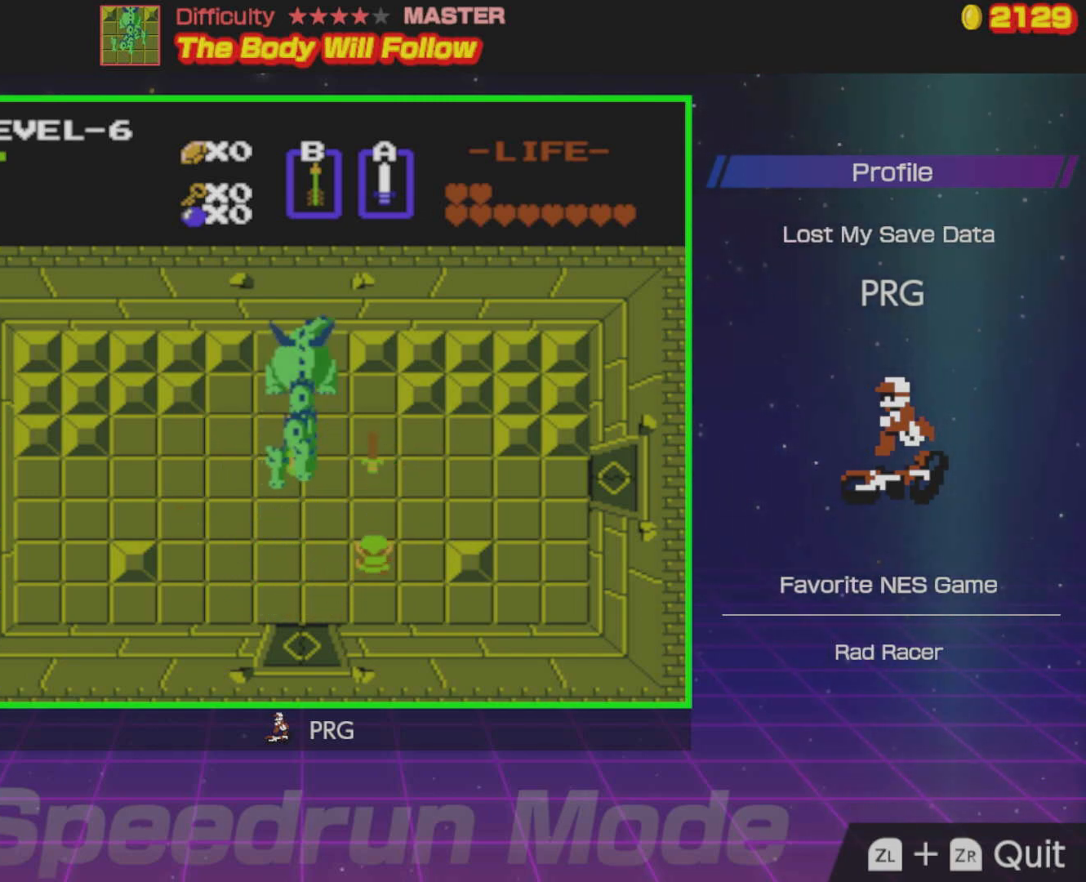
{"buttons": ["DPAD_LEFT"], "events": [[33, "DPAD_LEFT", "down"]]}
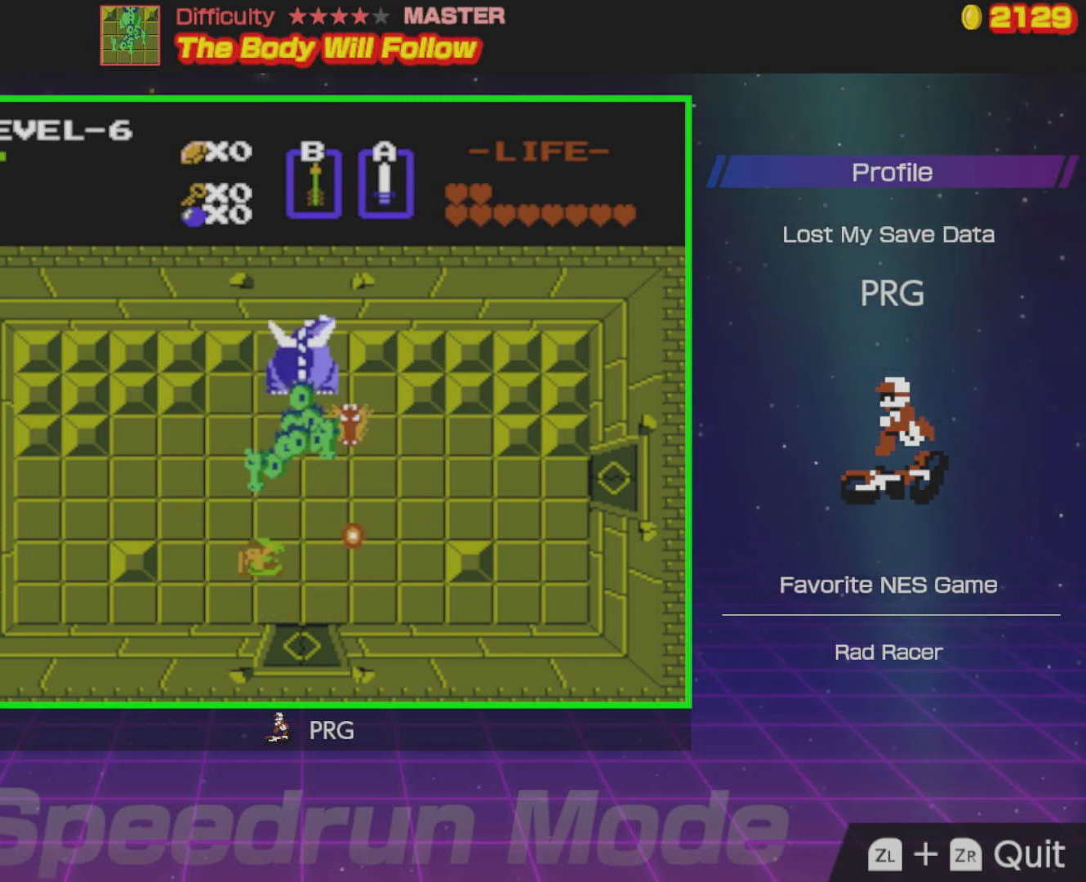
{"buttons": ["DPAD_DOWN"], "events": [[100, "DPAD_LEFT", "up"], [100, "DPAD_UP", "down"], [183, "DPAD_UP", "up"], [200, "A", "down"], [300, "A", "up"], [433, "DPAD_DOWN", "down"]]}
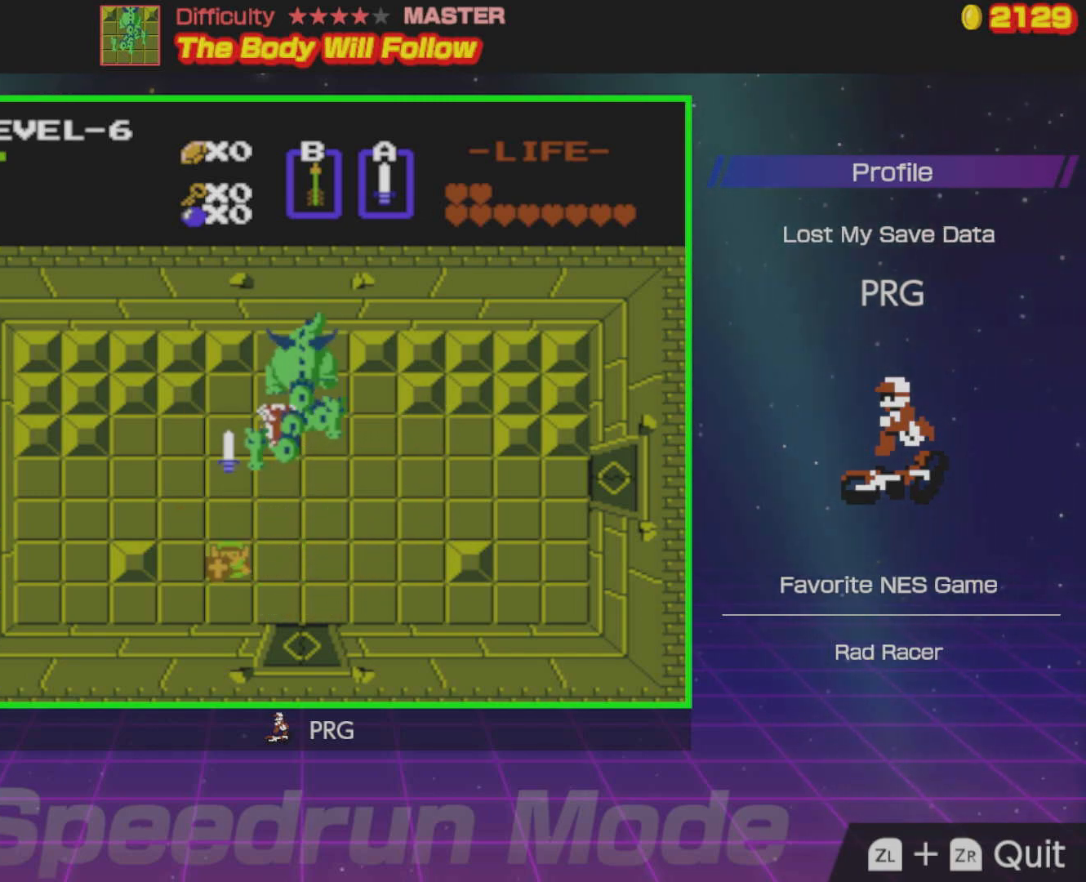
{"buttons": ["A", "DPAD_UP"], "events": [[100, "DPAD_RIGHT", "down"], [150, "DPAD_DOWN", "up"], [417, "DPAD_RIGHT", "up"], [417, "DPAD_UP", "down"], [500, "A", "down"]]}
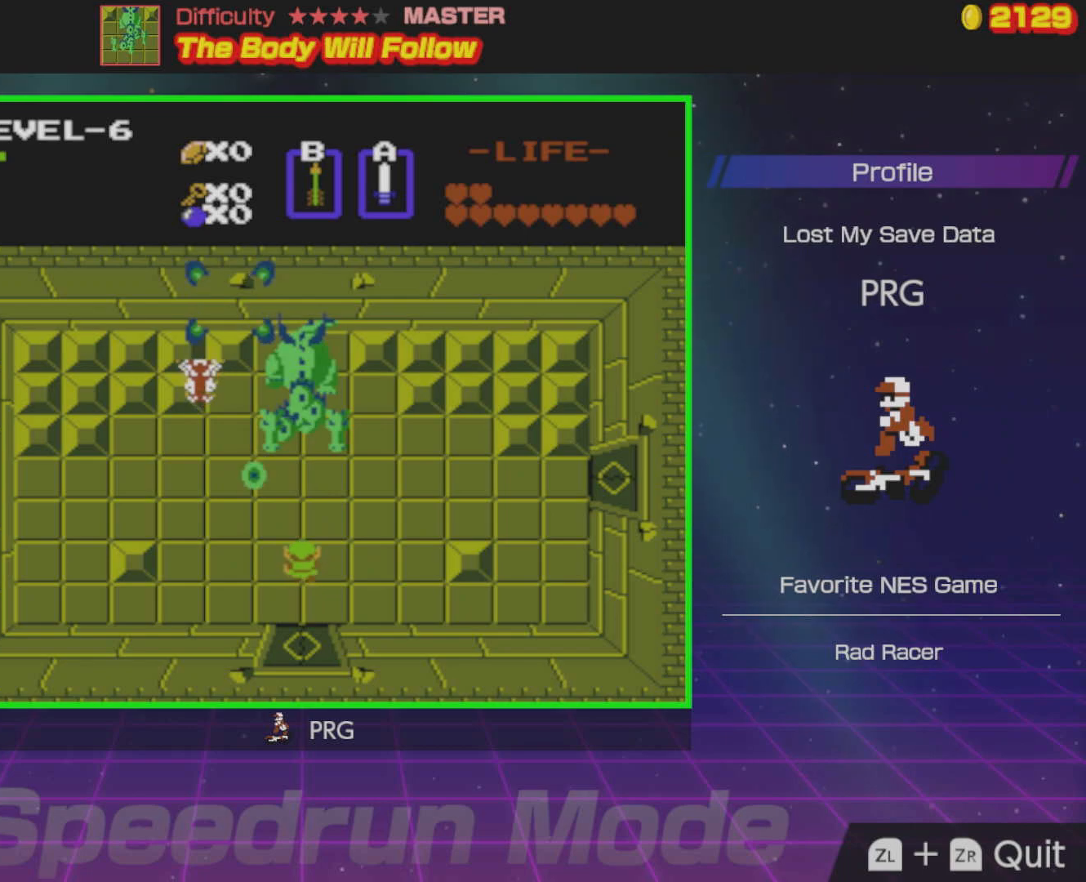
{"buttons": [], "events": [[17, "DPAD_UP", "up"], [117, "A", "up"], [150, "A", "down"], [217, "A", "up"]]}
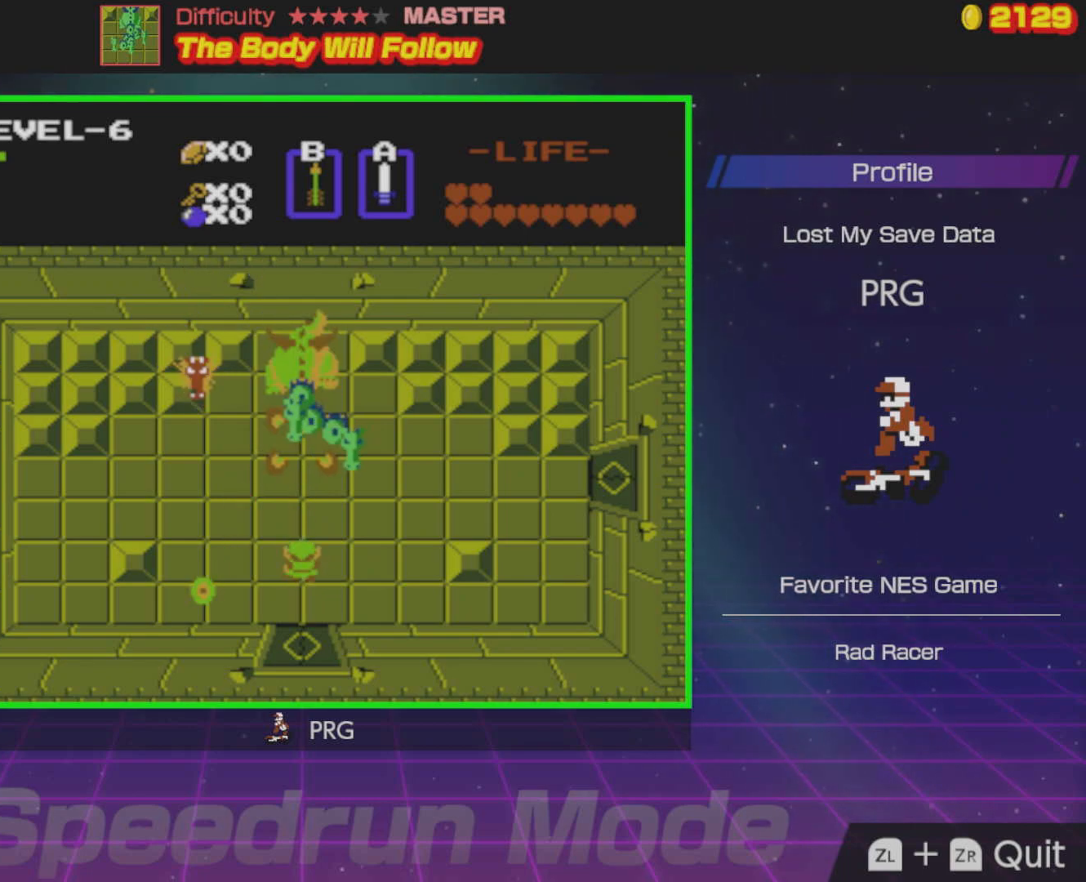
{"buttons": ["DPAD_DOWN"], "events": [[33, "A", "down"], [100, "A", "up"], [200, "DPAD_DOWN", "down"]]}
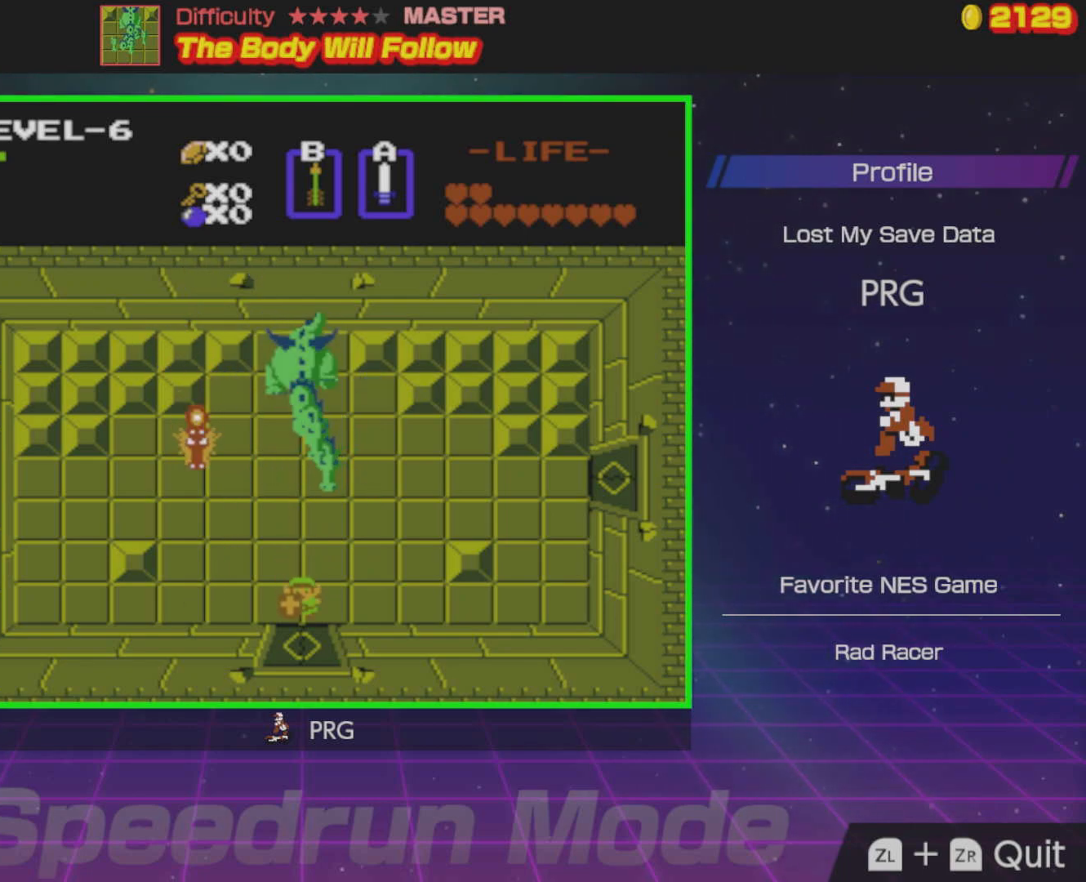
{"buttons": [], "events": [[33, "DPAD_RIGHT", "down"], [50, "DPAD_DOWN", "up"], [67, "DPAD_RIGHT", "up"], [67, "DPAD_UP", "down"], [150, "A", "down"], [150, "DPAD_UP", "up"], [217, "A", "up"]]}
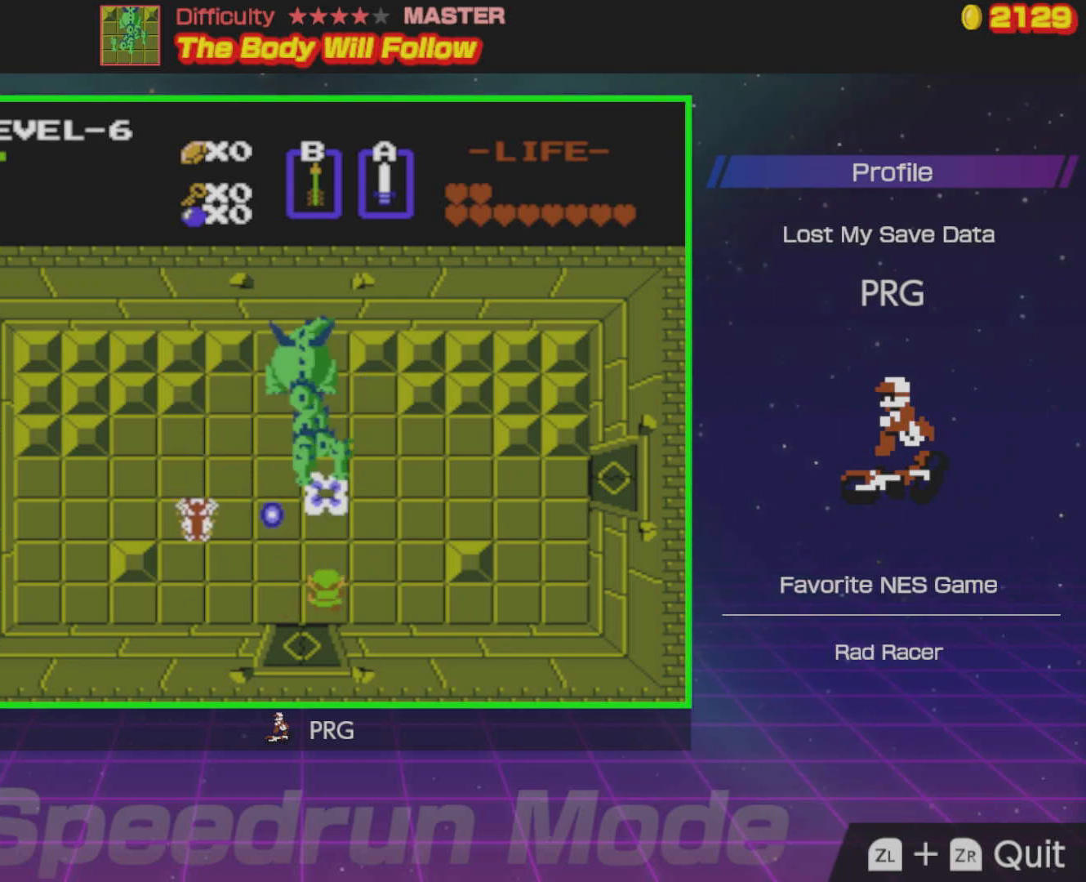
{"buttons": [], "events": [[50, "DPAD_RIGHT", "down"], [233, "DPAD_RIGHT", "up"], [233, "DPAD_UP", "down"], [400, "A", "down"], [450, "DPAD_UP", "up"], [500, "A", "up"]]}
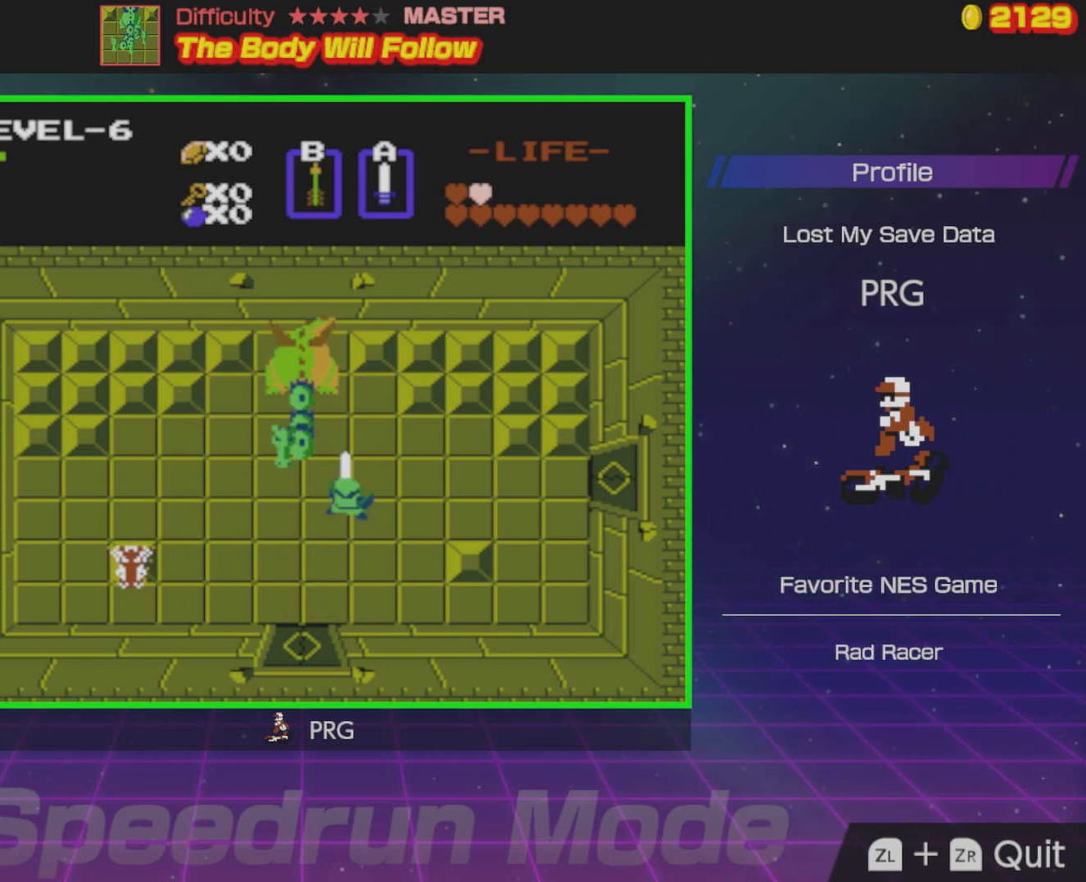
{"buttons": ["DPAD_LEFT"], "events": [[350, "DPAD_DOWN", "down"], [433, "DPAD_LEFT", "down"], [467, "DPAD_DOWN", "up"]]}
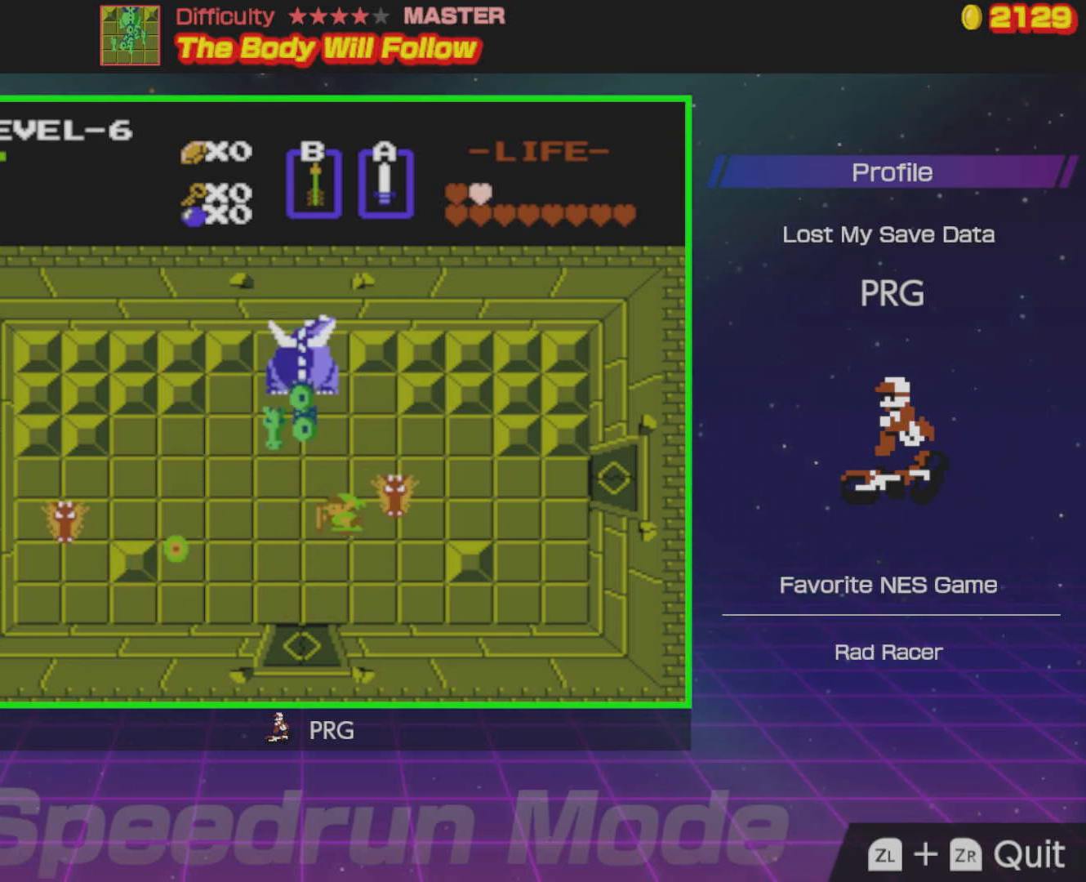
{"buttons": [], "events": [[167, "DPAD_UP", "down"], [217, "DPAD_LEFT", "up"], [333, "A", "down"], [350, "DPAD_UP", "up"], [467, "A", "up"]]}
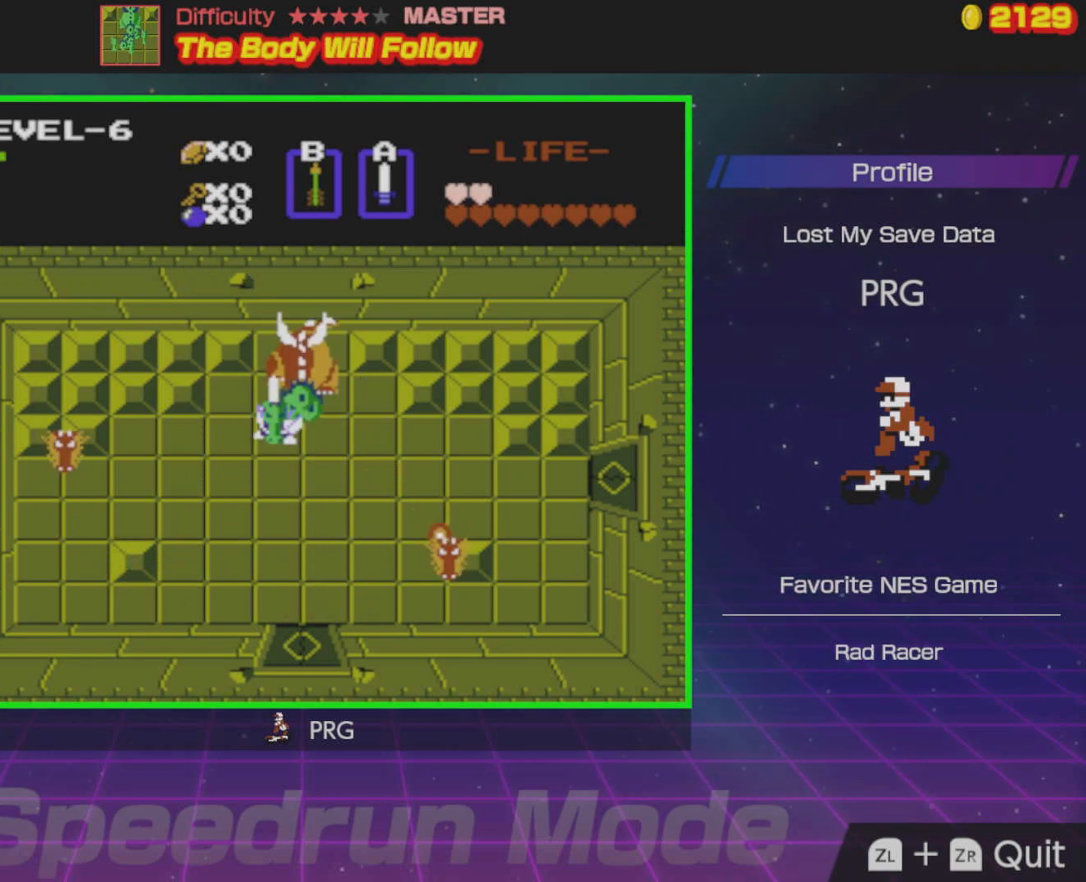
{"buttons": ["DPAD_DOWN"], "events": [[267, "DPAD_DOWN", "down"]]}
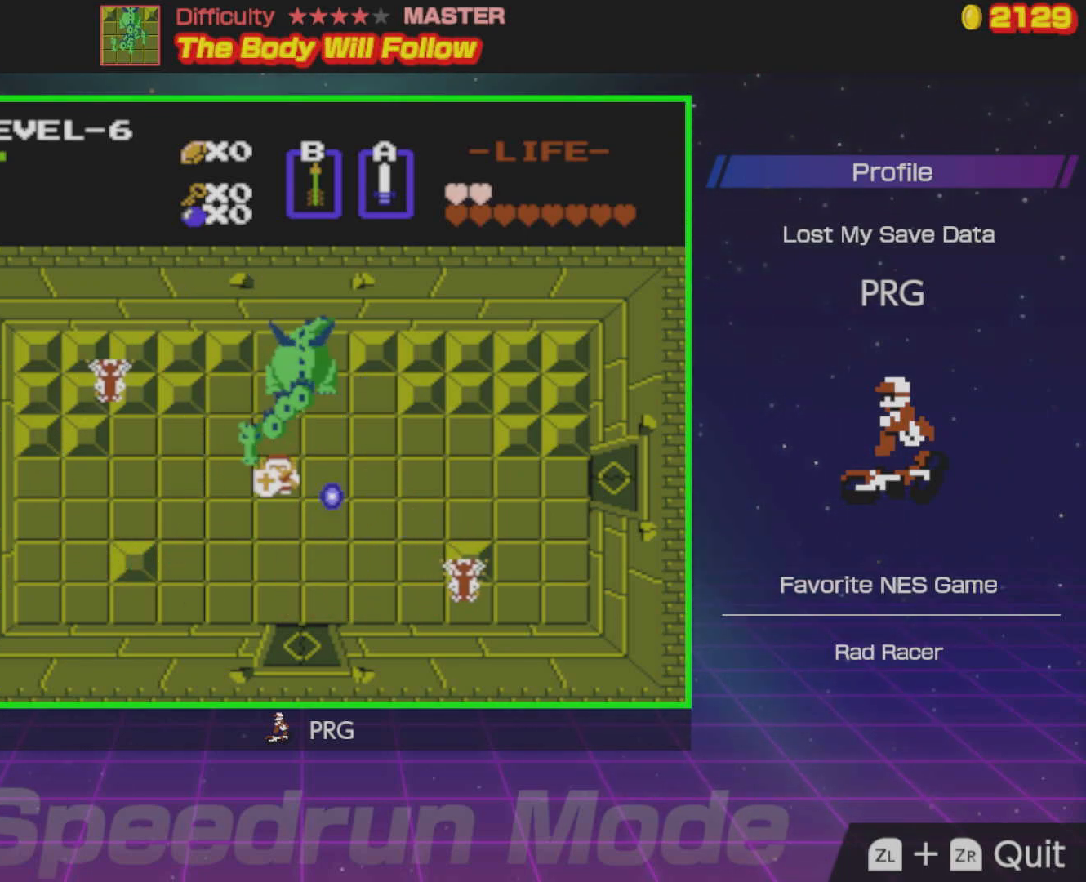
{"buttons": ["DPAD_UP"], "events": [[217, "DPAD_DOWN", "up"], [300, "DPAD_UP", "down"], [383, "A", "down"], [383, "DPAD_UP", "up"], [500, "A", "up"], [500, "DPAD_UP", "down"]]}
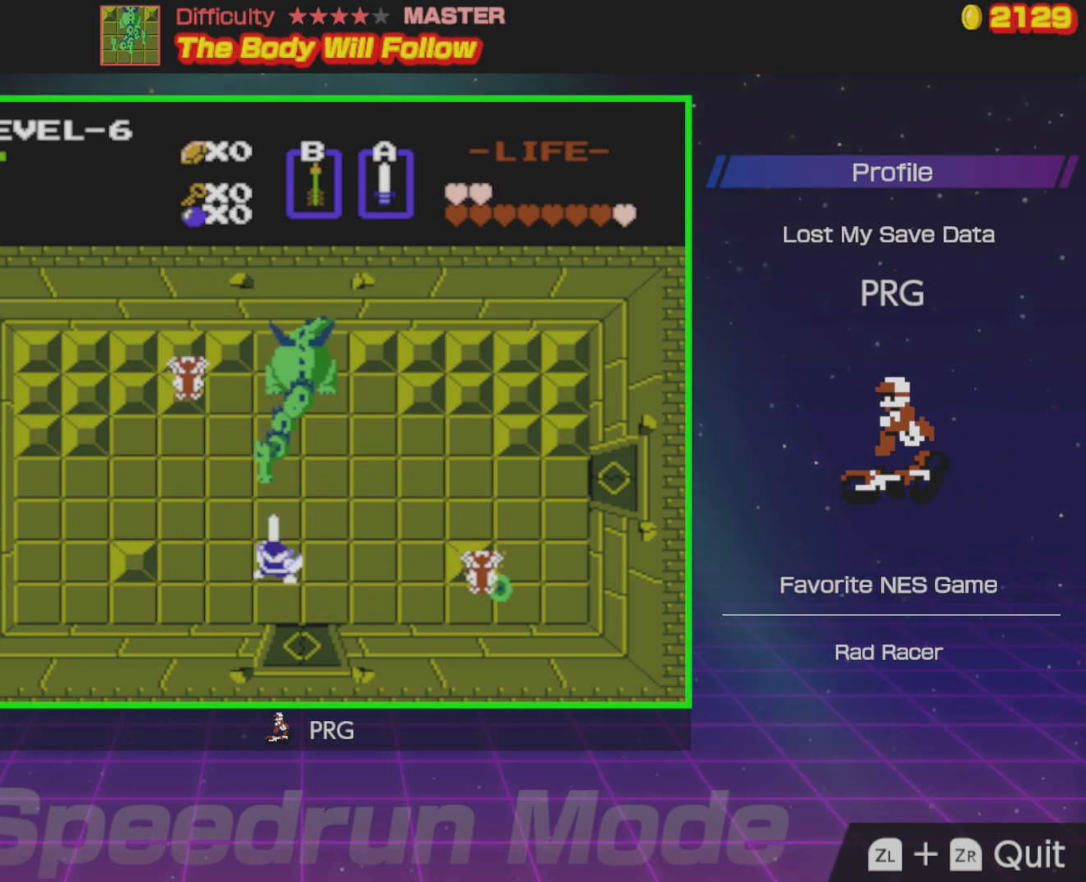
{"buttons": [], "events": [[267, "A", "down"], [283, "DPAD_UP", "up"], [367, "A", "up"]]}
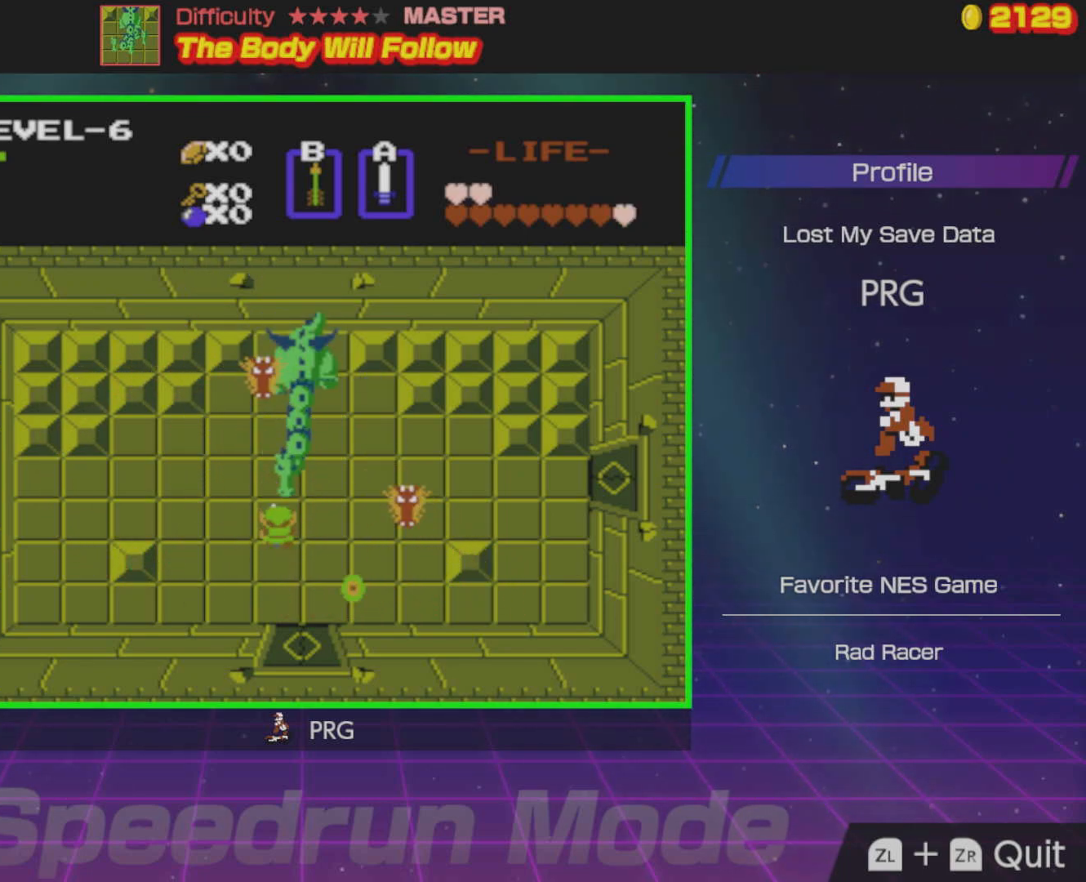
{"buttons": ["DPAD_RIGHT"], "events": [[217, "A", "down"], [300, "A", "up"], [500, "DPAD_RIGHT", "down"]]}
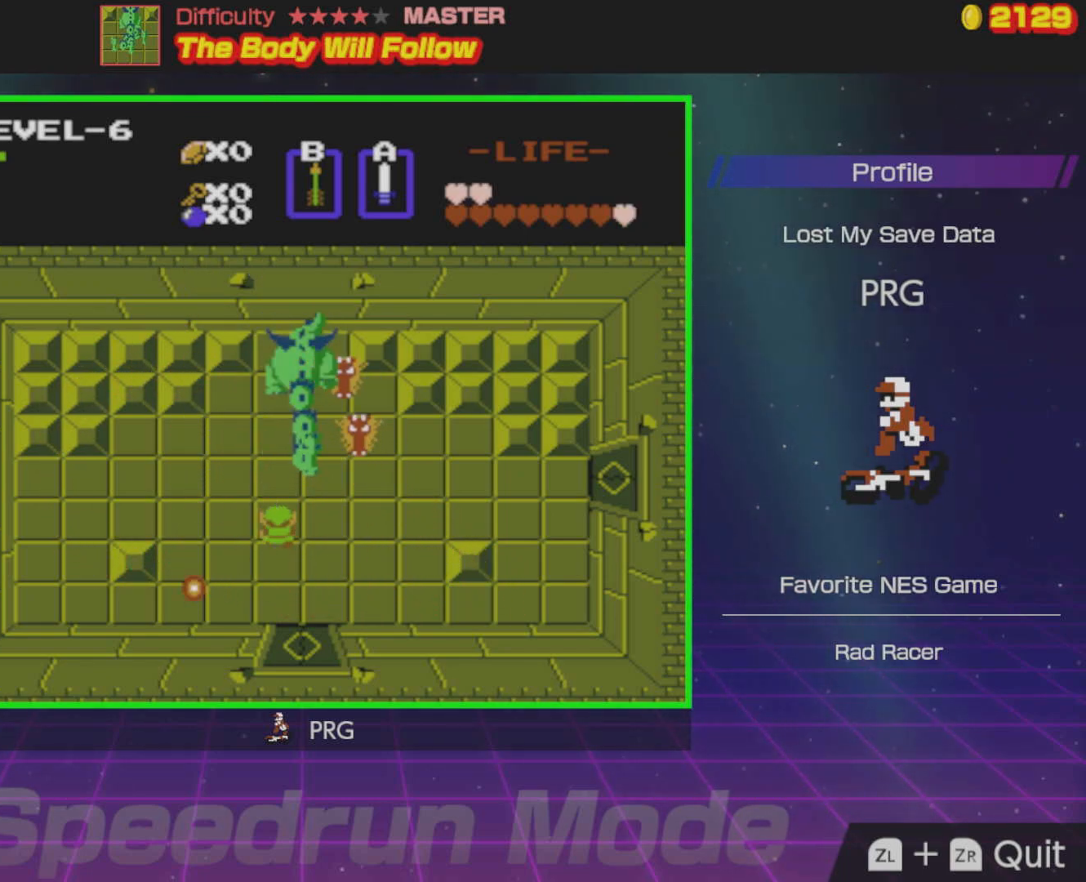
{"buttons": ["DPAD_UP"], "events": [[150, "DPAD_UP", "down"], [167, "DPAD_RIGHT", "up"], [317, "A", "down"], [333, "DPAD_UP", "up"], [450, "A", "up"], [500, "DPAD_UP", "down"]]}
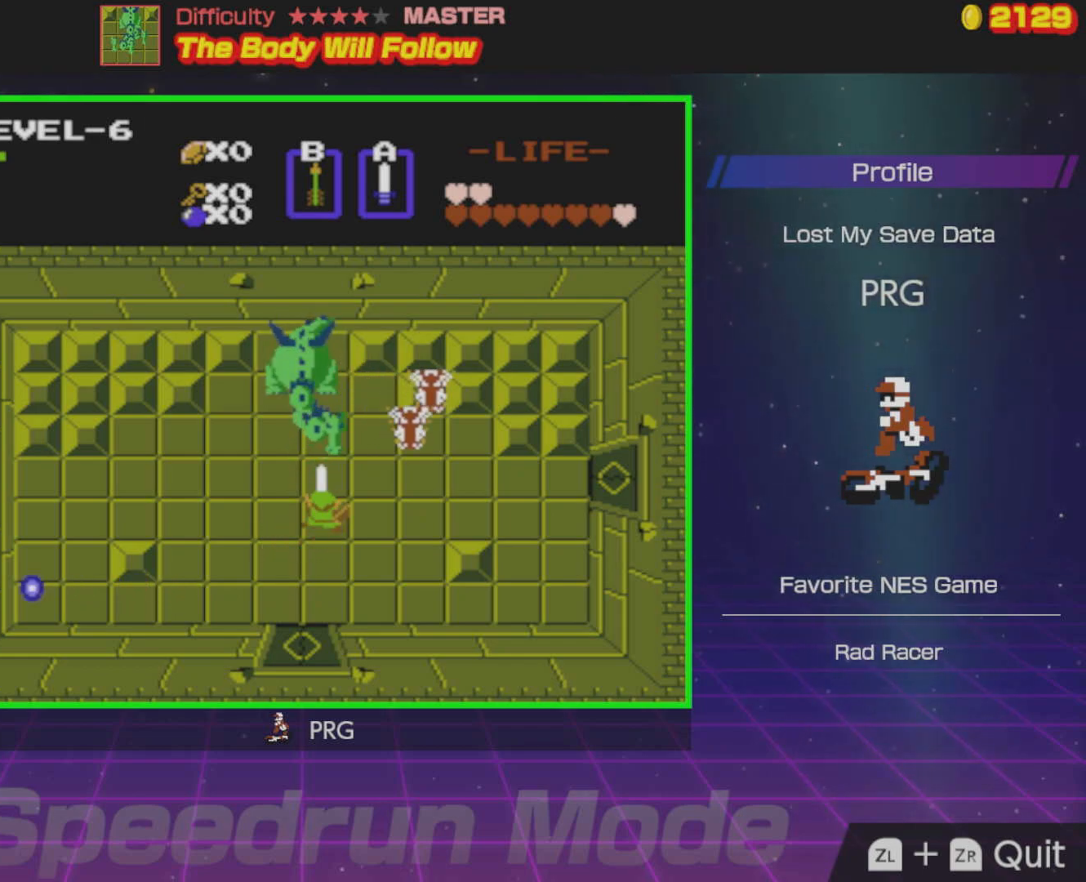
{"buttons": [], "events": [[233, "DPAD_UP", "up"], [250, "A", "down"], [367, "A", "up"]]}
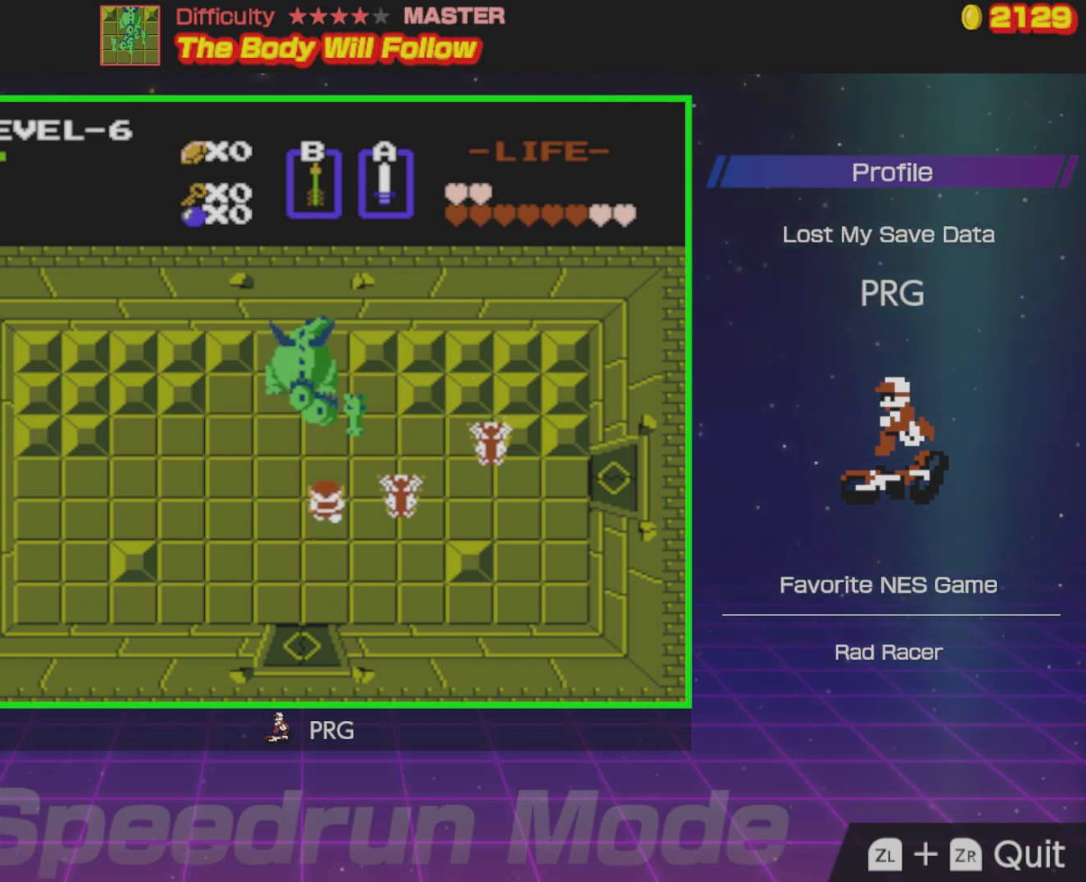
{"buttons": [], "events": []}
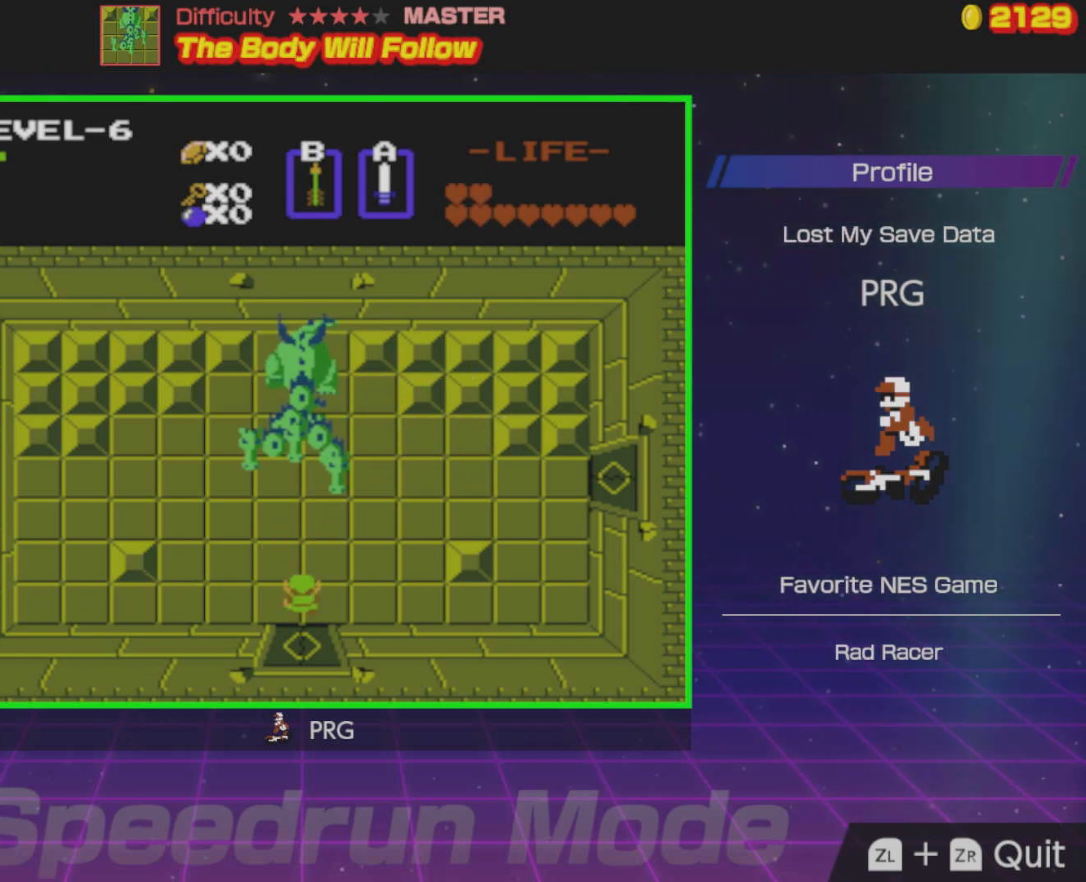
{"buttons": ["A"], "events": [[350, "DPAD_LEFT", "down"], [467, "DPAD_LEFT", "up"], [483, "A", "down"]]}
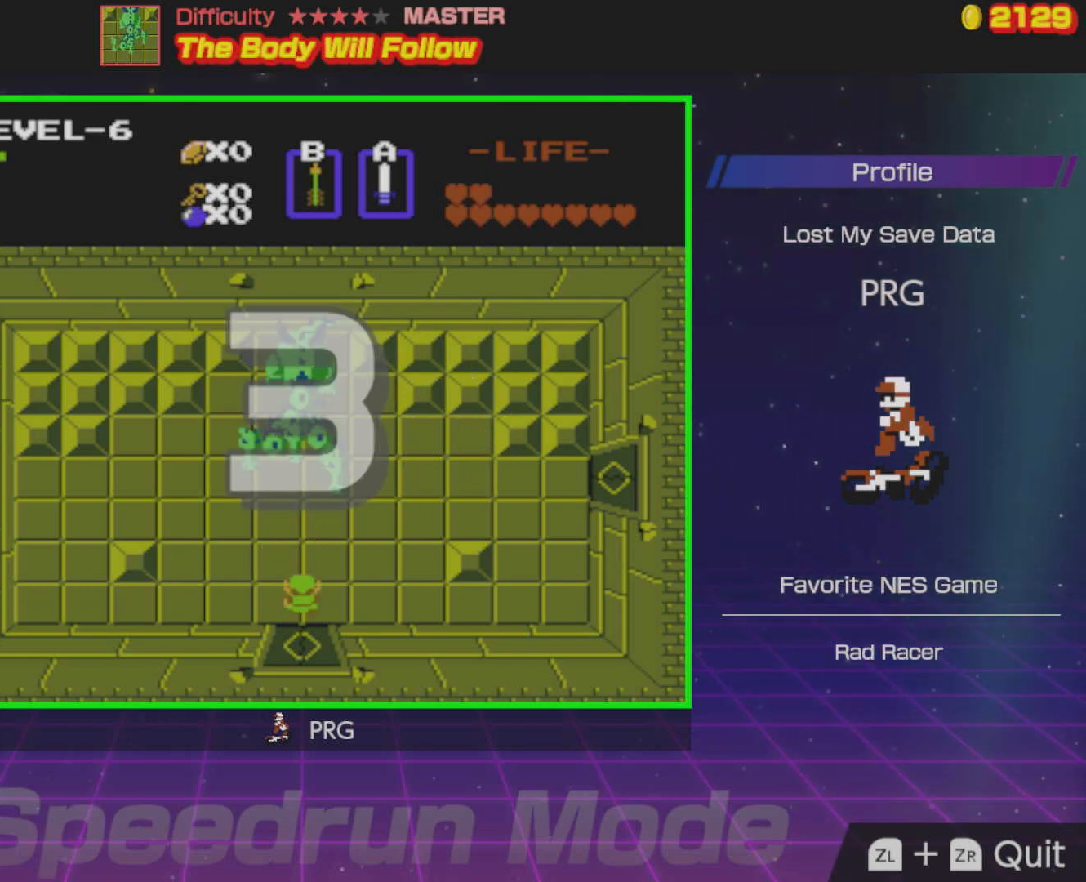
{"buttons": ["DPAD_RIGHT"], "events": [[67, "A", "up"], [217, "A", "down"], [317, "A", "up"], [500, "DPAD_RIGHT", "down"]]}
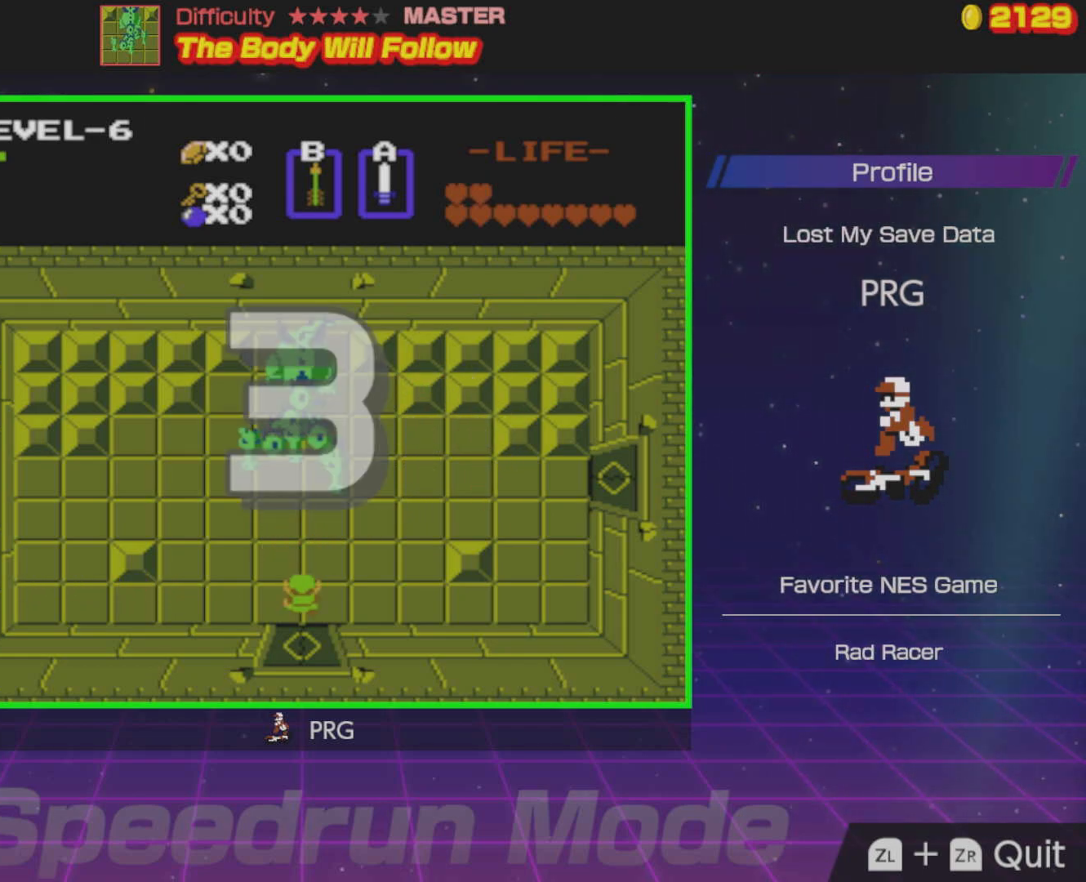
{"buttons": ["A", "DPAD_RIGHT"], "events": [[33, "A", "down"], [133, "A", "up"], [267, "A", "down"]]}
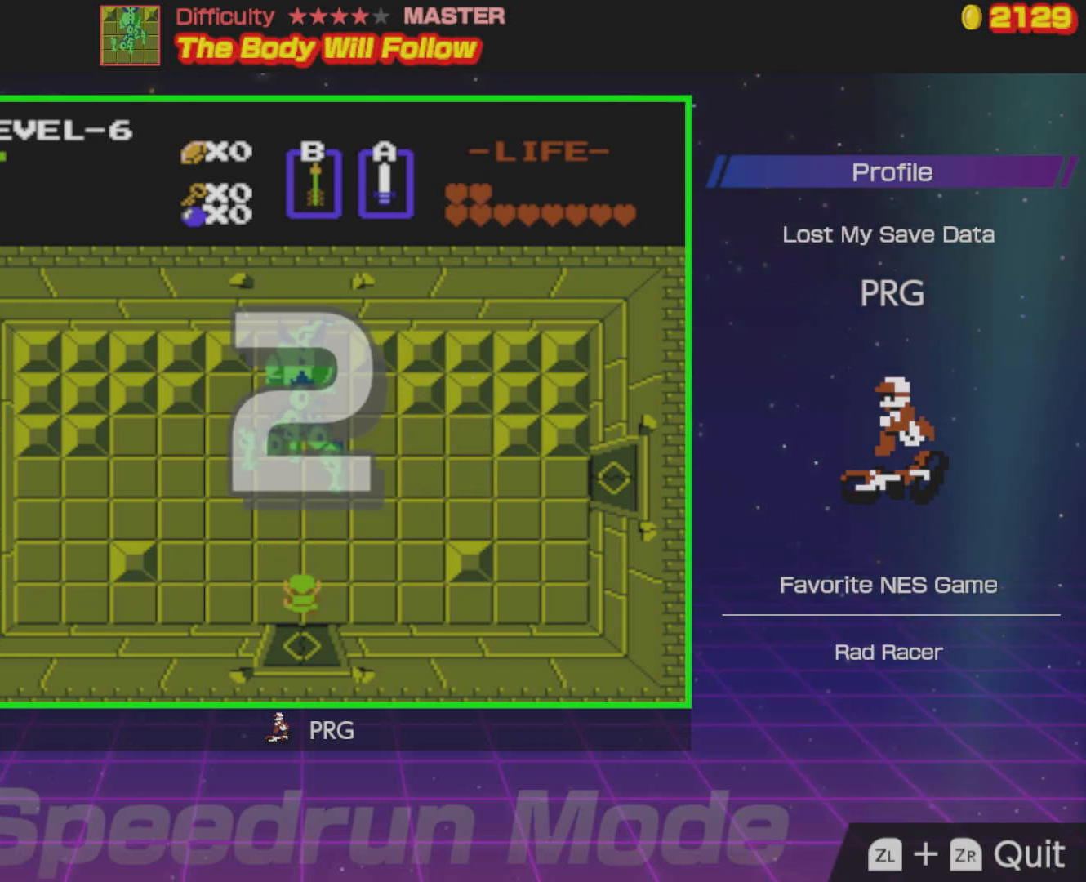
{"buttons": ["A"], "events": [[117, "A", "up"], [267, "A", "down"], [450, "DPAD_RIGHT", "up"]]}
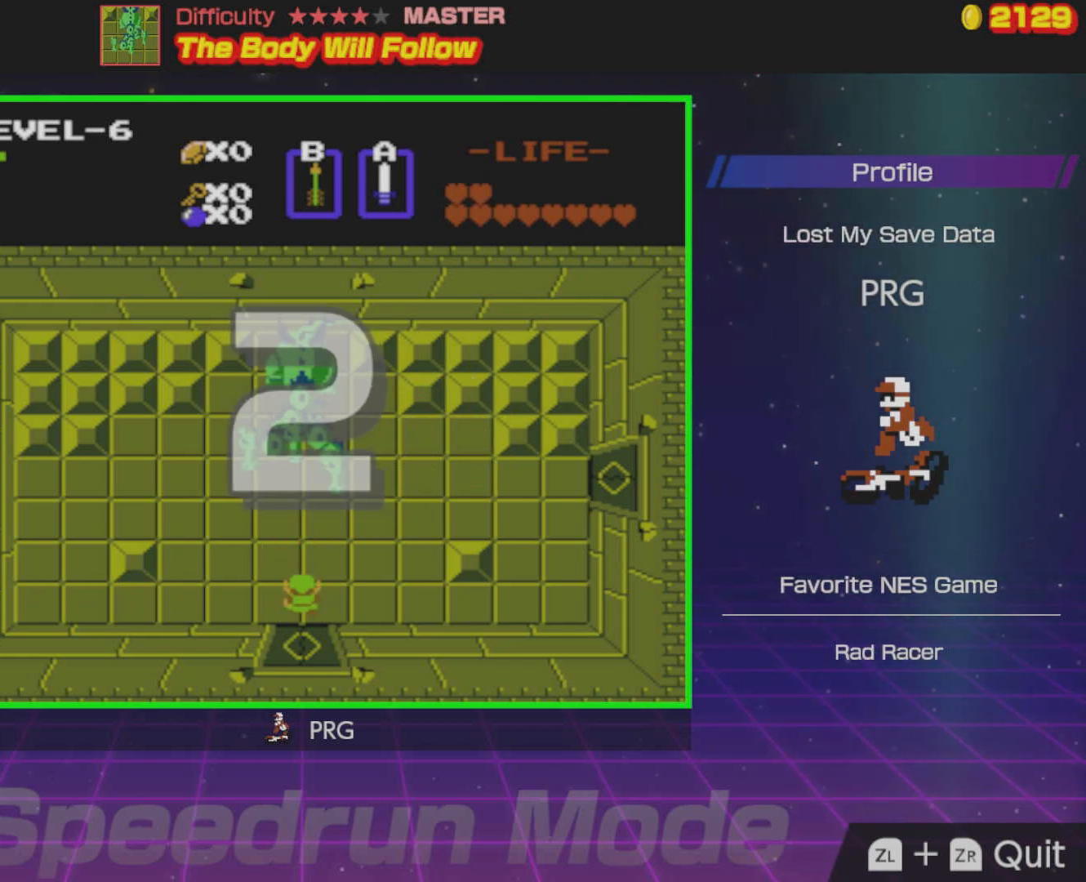
{"buttons": ["DPAD_RIGHT"], "events": [[83, "A", "up"], [467, "DPAD_RIGHT", "down"]]}
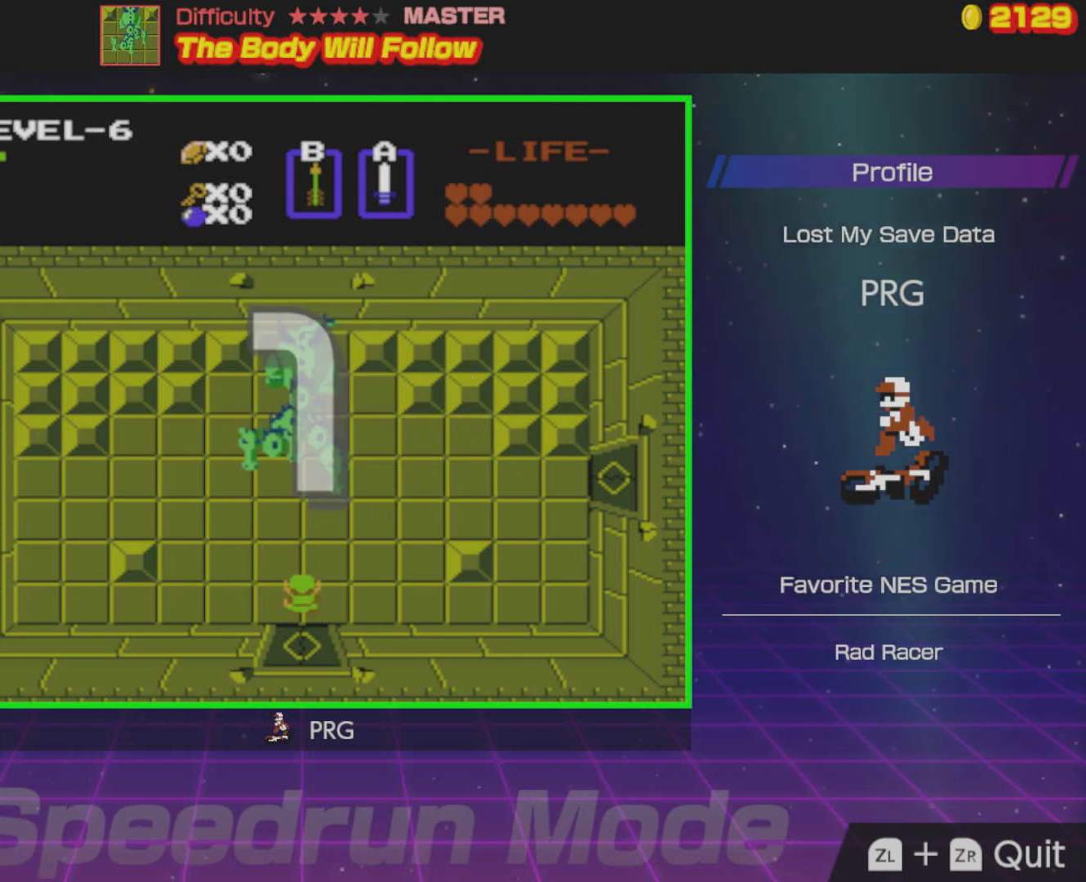
{"buttons": ["DPAD_UP"], "events": [[450, "DPAD_UP", "down"], [467, "DPAD_RIGHT", "up"]]}
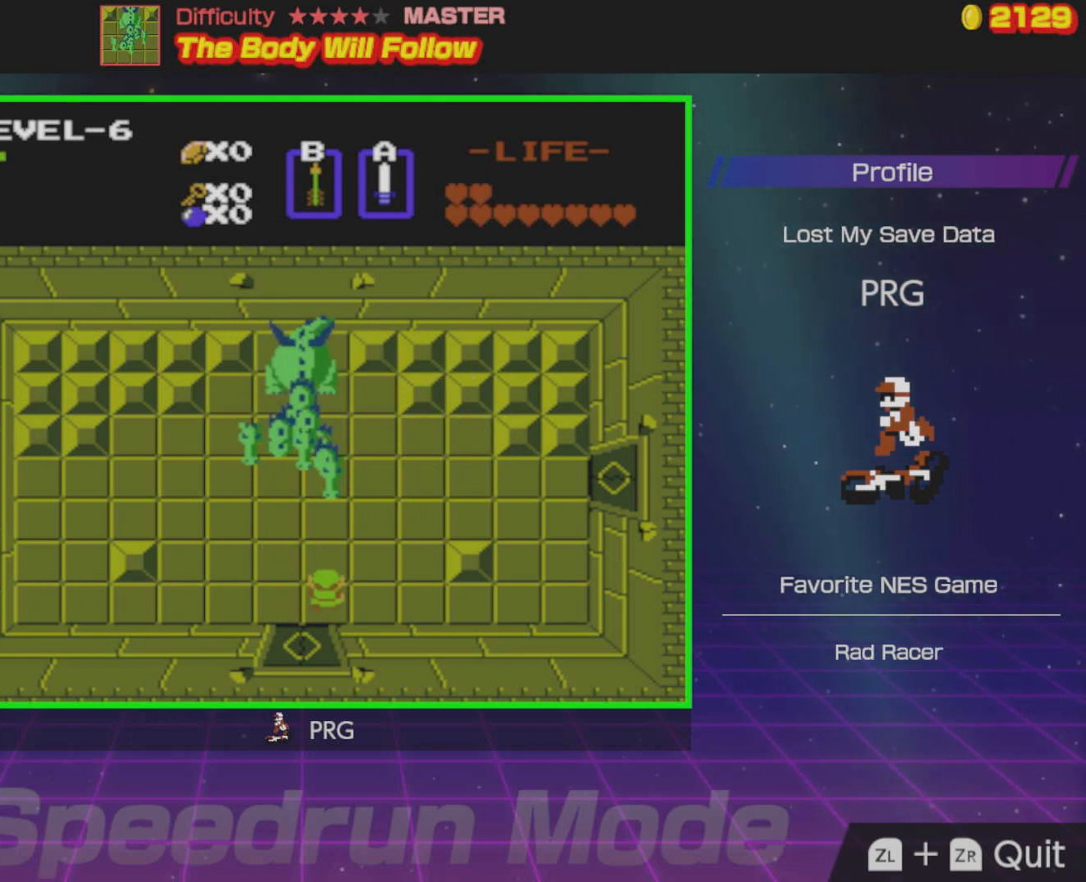
{"buttons": ["DPAD_RIGHT"], "events": [[67, "A", "down"], [83, "DPAD_UP", "up"], [217, "A", "up"], [483, "DPAD_RIGHT", "down"]]}
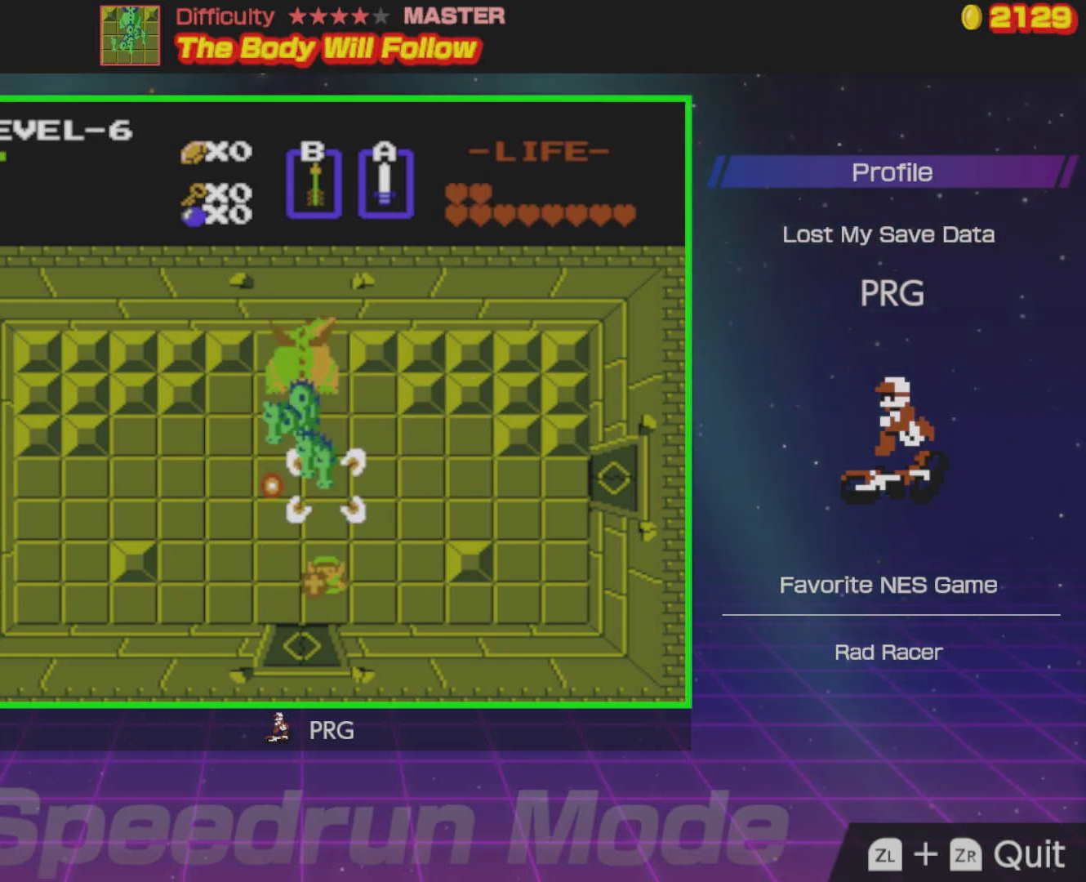
{"buttons": ["A"], "events": [[200, "DPAD_RIGHT", "up"], [200, "DPAD_UP", "down"], [333, "DPAD_UP", "up"], [433, "A", "down"]]}
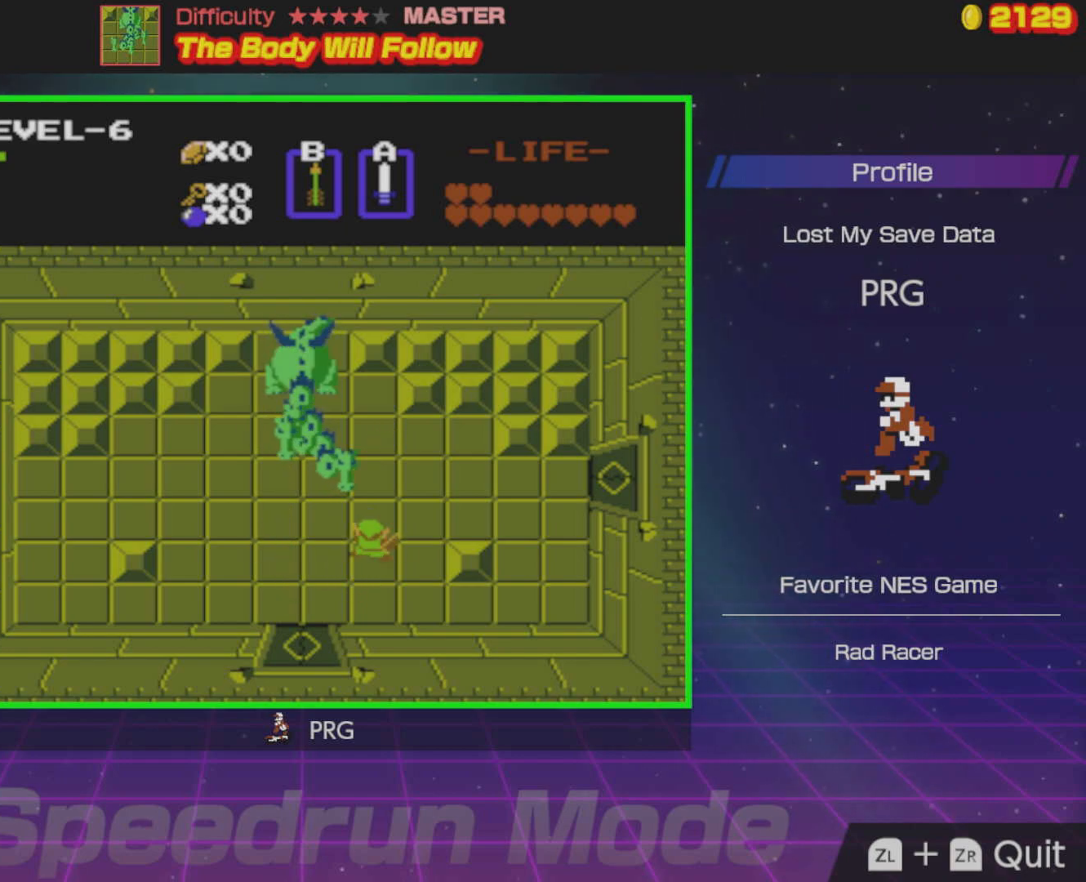
{"buttons": ["DPAD_LEFT"], "events": [[50, "A", "up"], [250, "DPAD_LEFT", "down"]]}
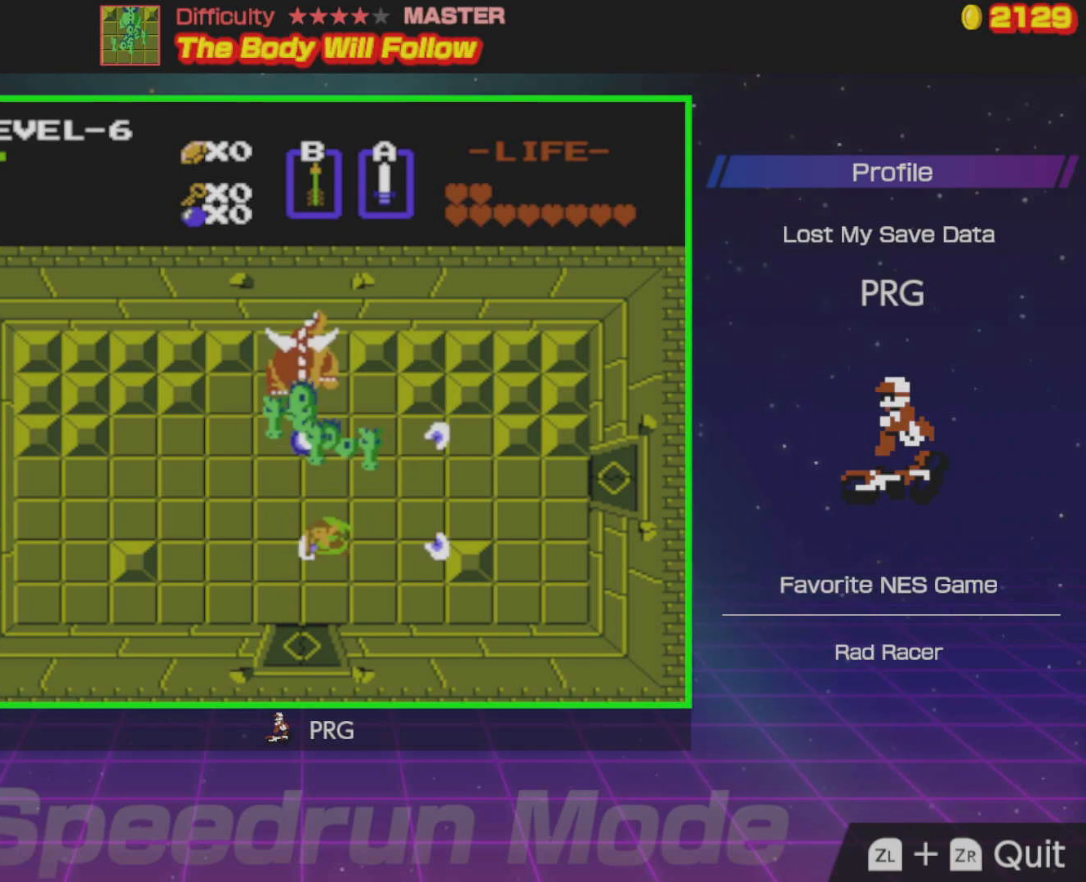
{"buttons": [], "events": [[167, "DPAD_UP", "down"], [200, "DPAD_LEFT", "up"], [317, "DPAD_UP", "up"], [333, "A", "down"], [467, "A", "up"]]}
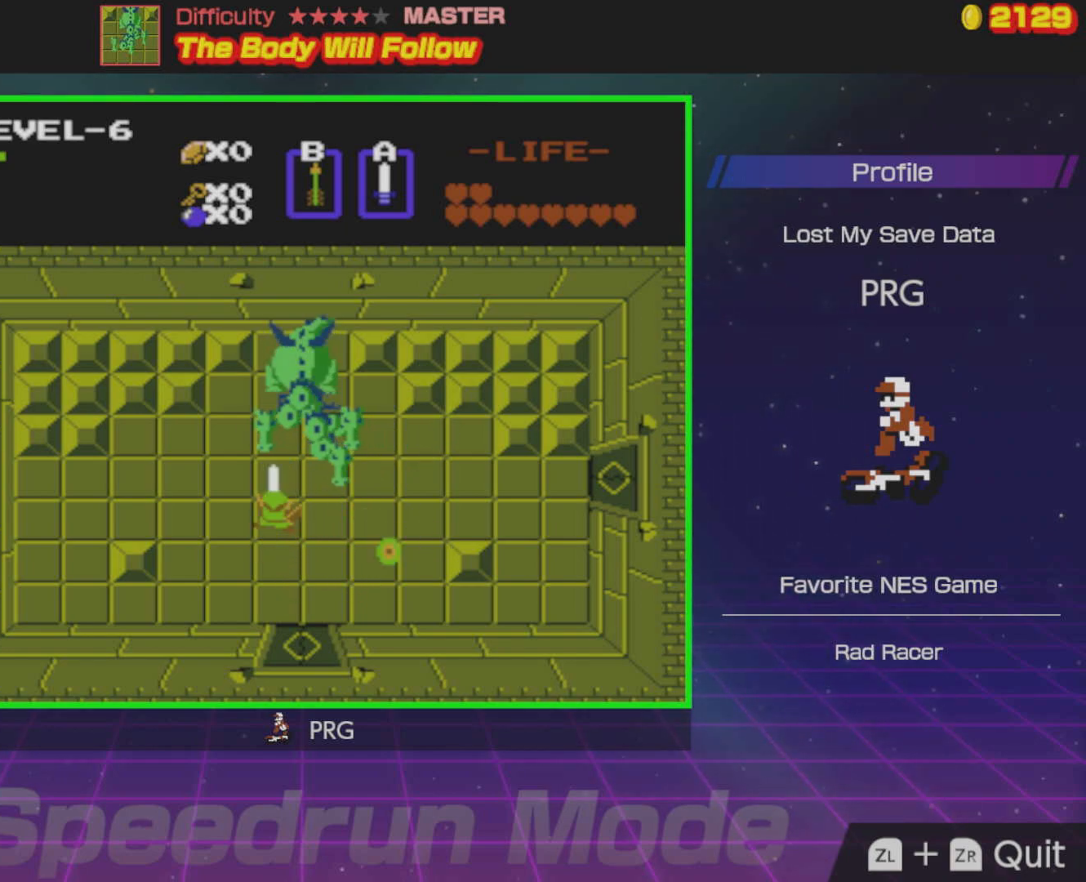
{"buttons": [], "events": [[317, "A", "down"], [400, "A", "up"]]}
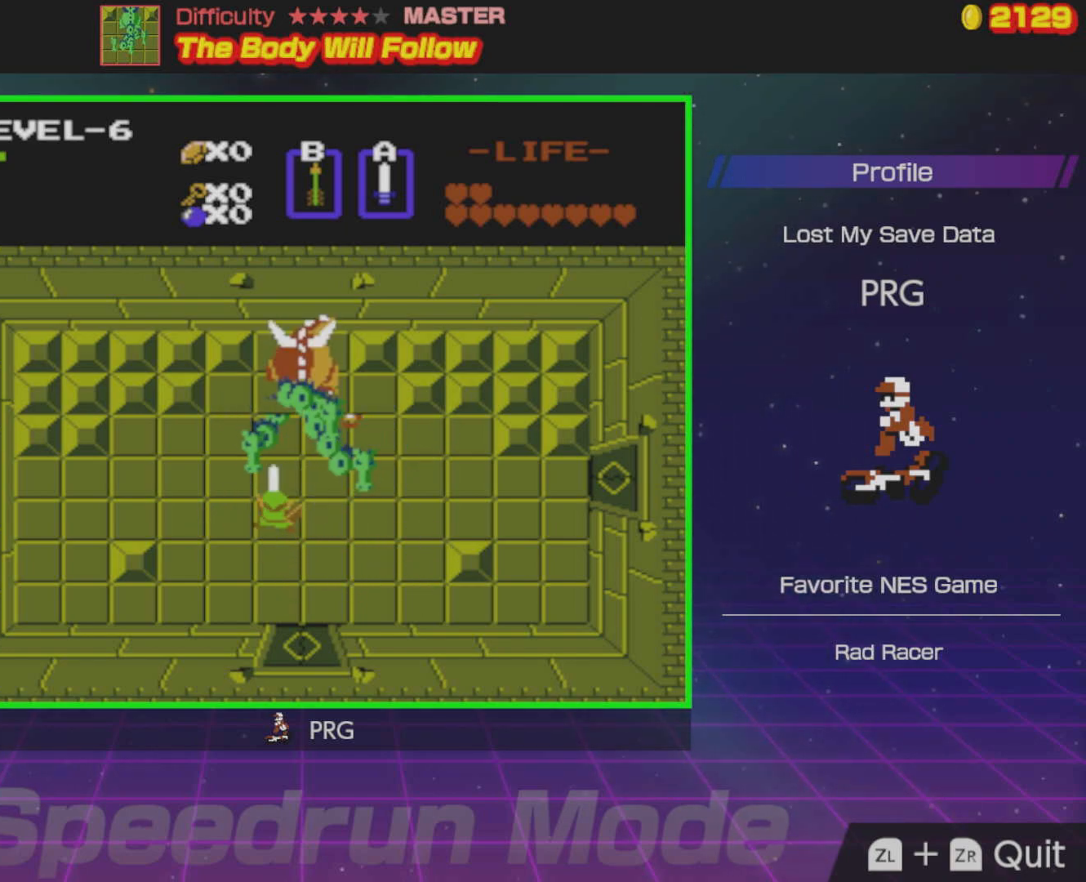
{"buttons": ["DPAD_DOWN"], "events": [[167, "DPAD_DOWN", "down"]]}
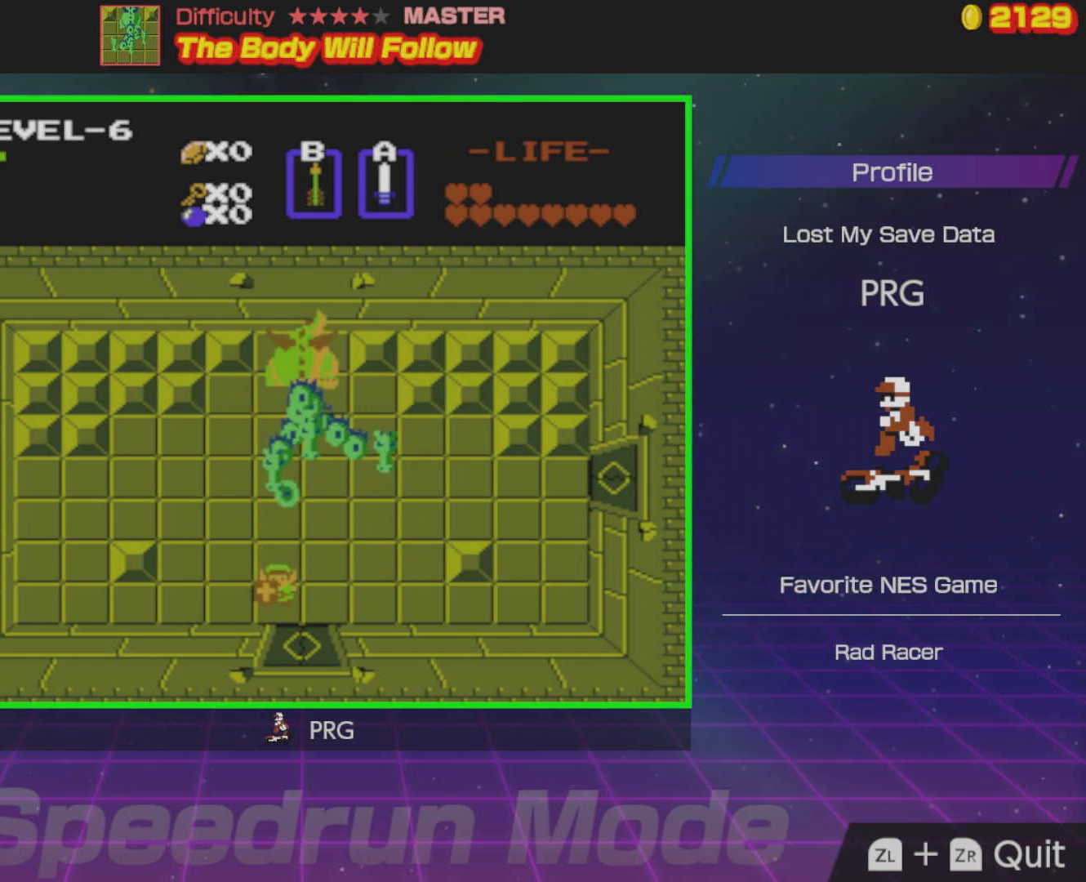
{"buttons": [], "events": [[17, "DPAD_RIGHT", "down"], [67, "DPAD_DOWN", "up"], [183, "DPAD_UP", "down"], [200, "DPAD_RIGHT", "up"], [300, "DPAD_UP", "up"], [350, "A", "down"], [433, "A", "up"]]}